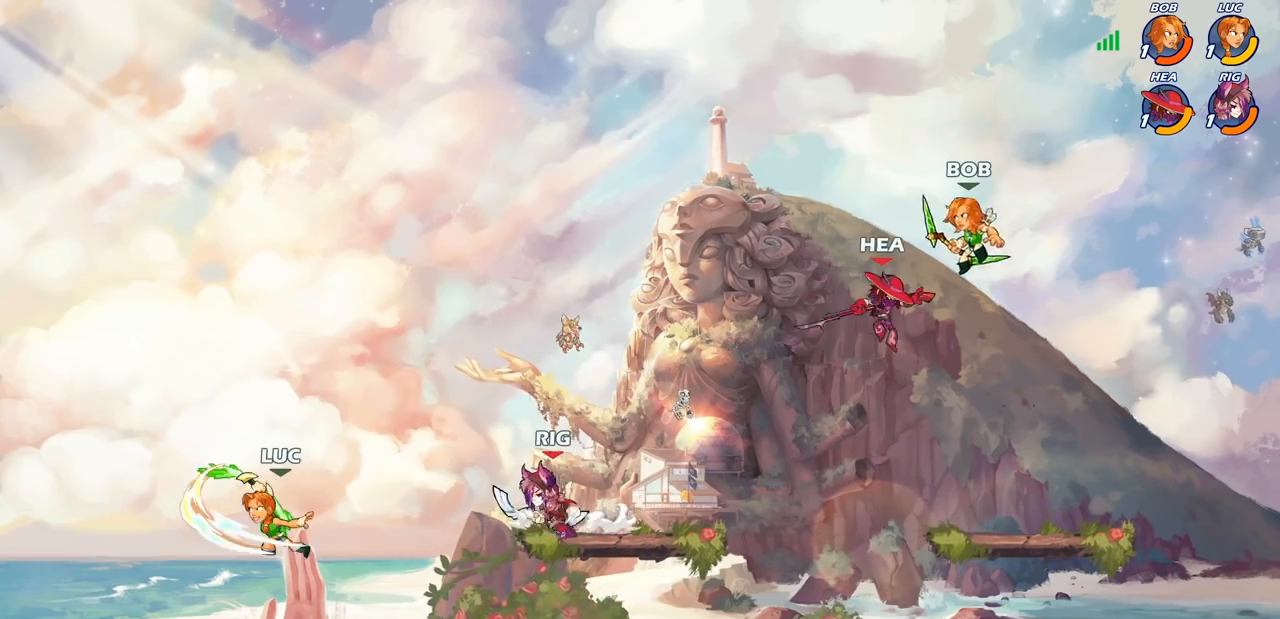
Gameplay with a controller (PlayStation layout); each line is a JSON object with the inputs held at the frame after it. "events" lists button and stick changes between this image and that frame as [ms after this image, input, new state], when the widget could be followed in between.
{"buttons": [], "left_stick": "down-left", "right_stick": "center", "events": [[133, "left_stick", "left"], [267, "left_stick", "down-left"]]}
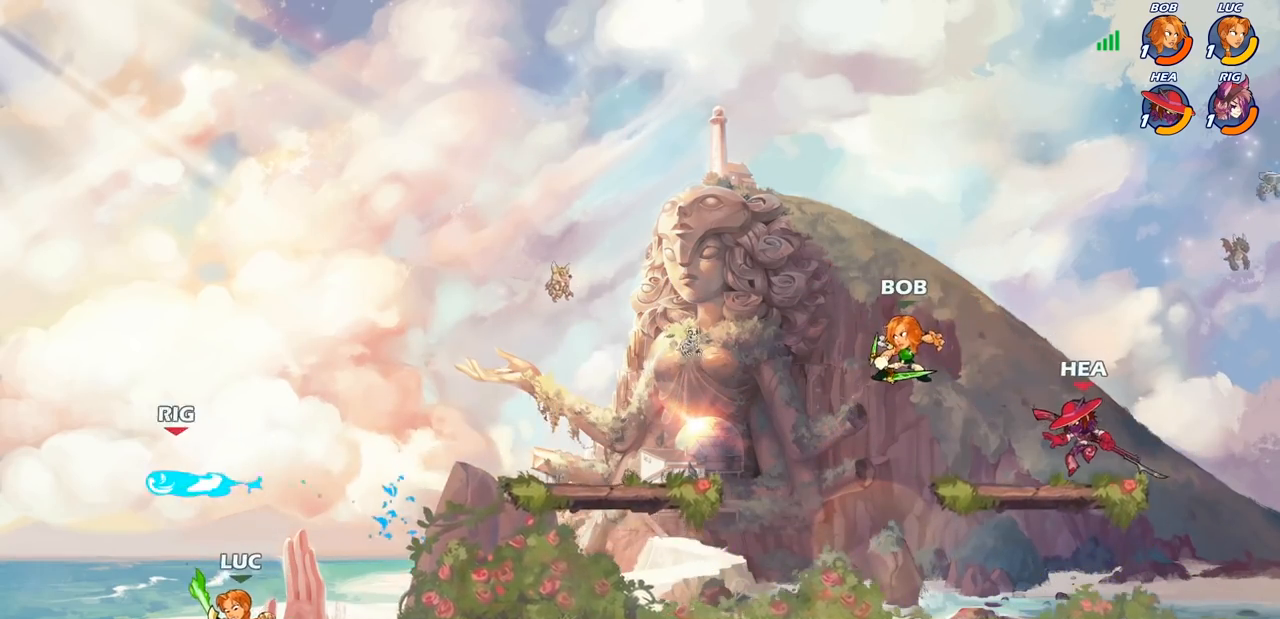
{"buttons": ["CROSS"], "left_stick": "up-right", "right_stick": "center", "events": [[133, "left_stick", "down-right"], [200, "CROSS", "down"], [217, "left_stick", "up-right"], [350, "CROSS", "up"], [450, "CROSS", "down"]]}
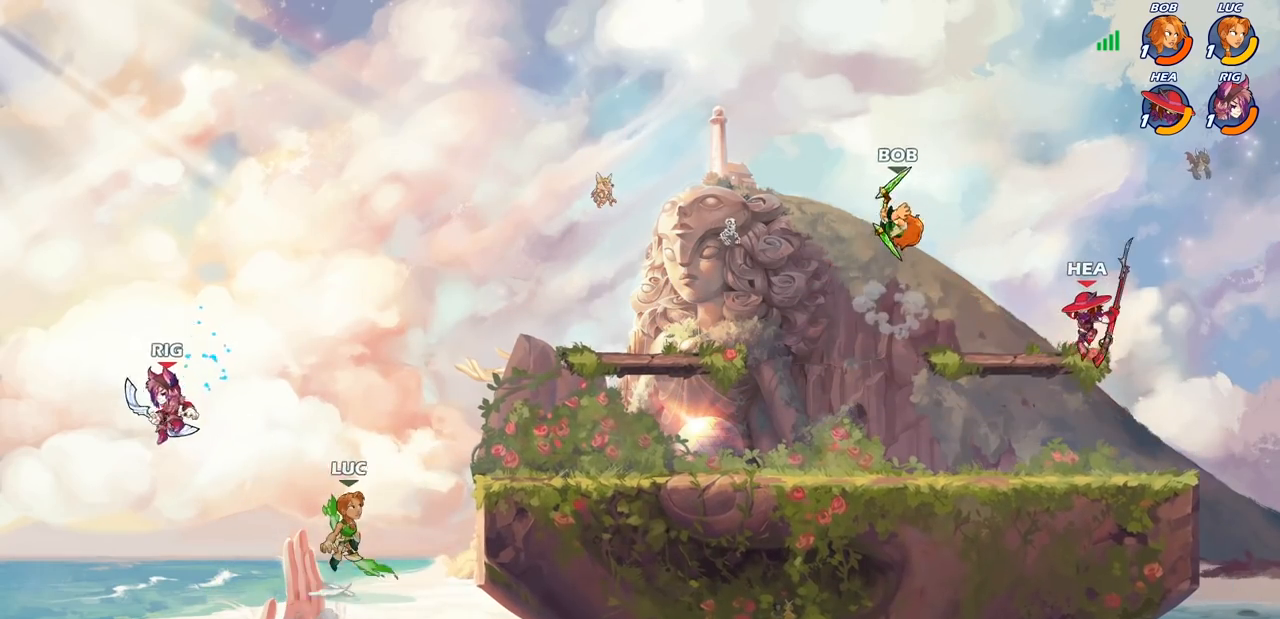
{"buttons": [], "left_stick": "center", "right_stick": "center", "events": [[17, "left_stick", "right"], [217, "CROSS", "up"], [383, "left_stick", "down-left"], [467, "left_stick", "center"]]}
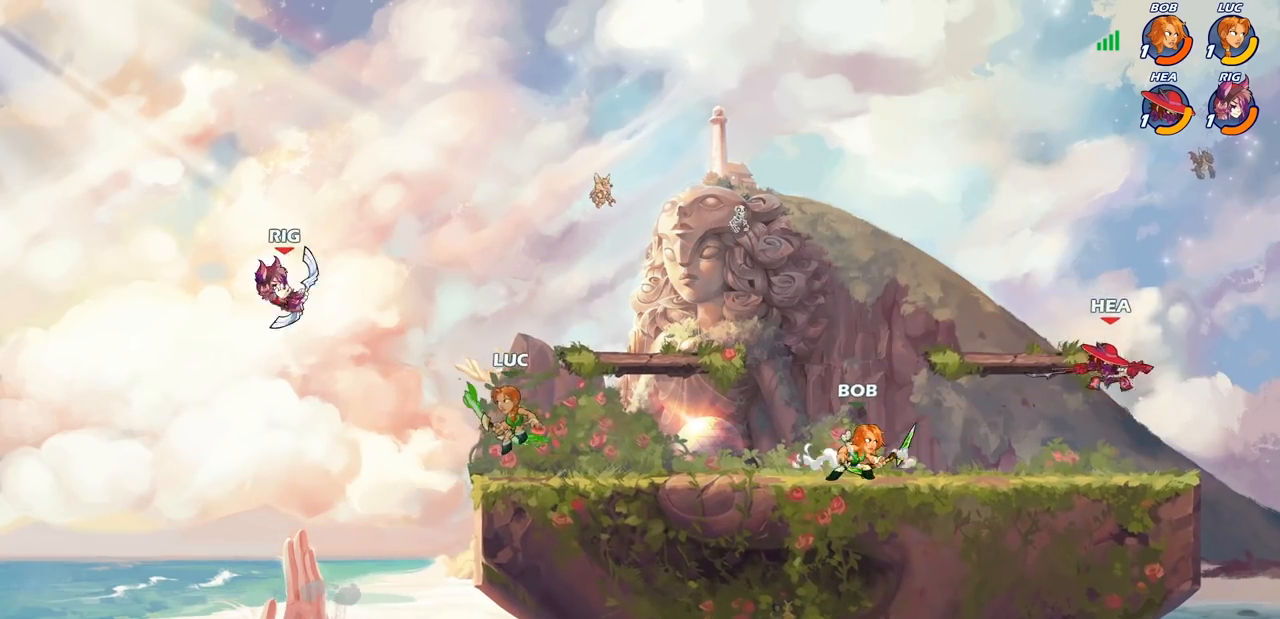
{"buttons": [], "left_stick": "center", "right_stick": "center", "events": [[317, "CIRCLE", "down"], [383, "CIRCLE", "up"]]}
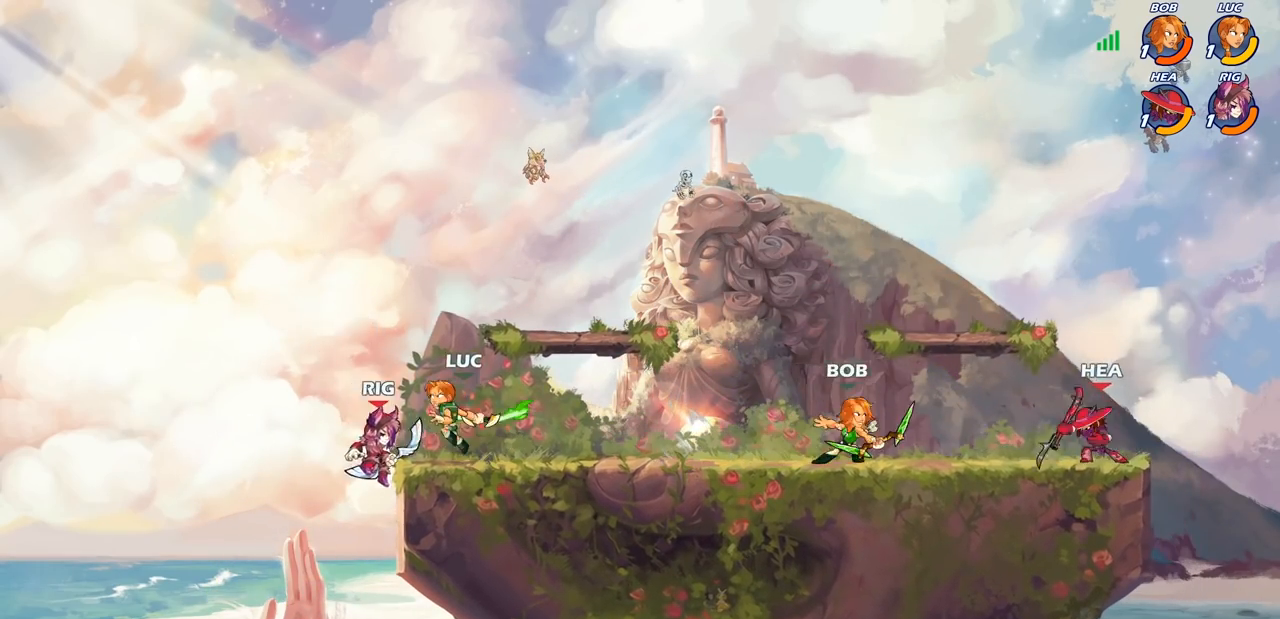
{"buttons": [], "left_stick": "down", "right_stick": "center", "events": [[500, "left_stick", "down"]]}
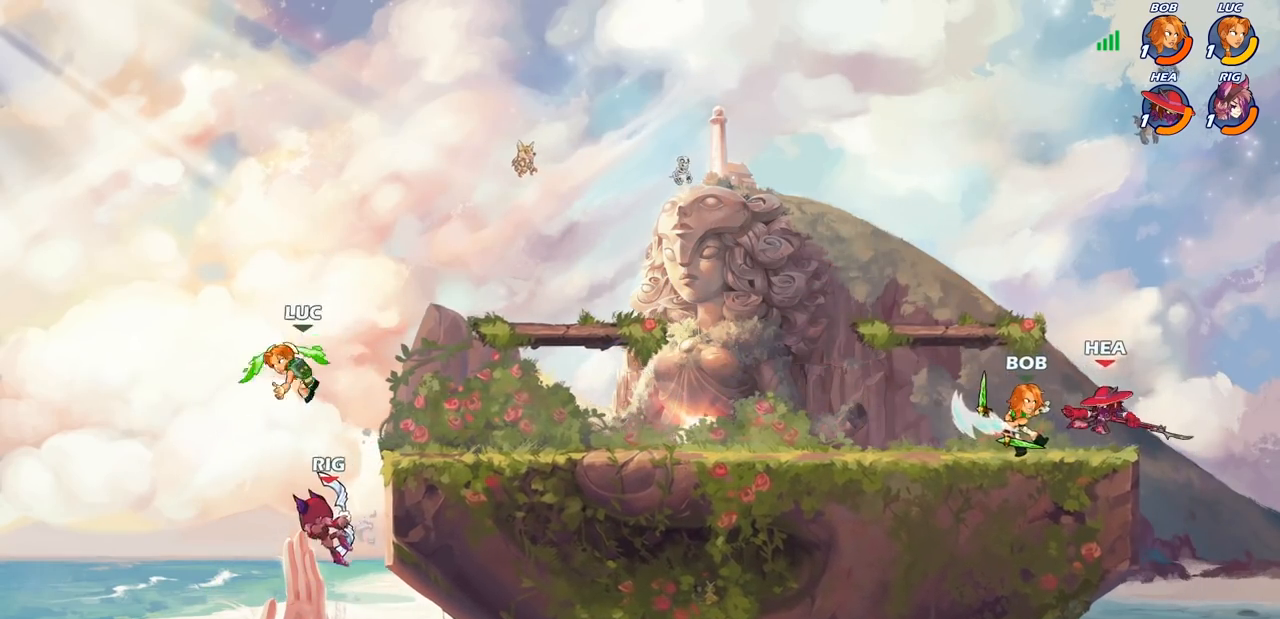
{"buttons": ["CROSS"], "left_stick": "center", "right_stick": "center", "events": [[150, "left_stick", "right"], [350, "left_stick", "center"], [433, "CROSS", "down"]]}
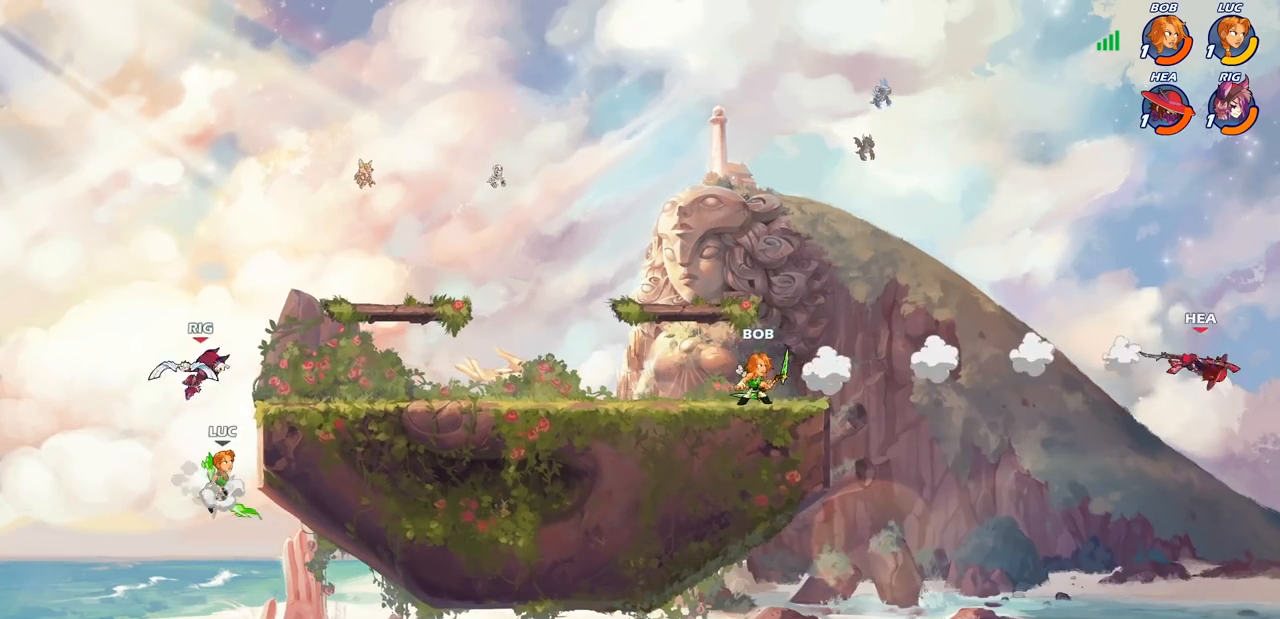
{"buttons": [], "left_stick": "center", "right_stick": "center", "events": [[100, "CROSS", "up"], [200, "R2", "down"], [200, "left_stick", "down"], [217, "CIRCLE", "down"], [267, "CIRCLE", "up"], [283, "R2", "up"], [317, "left_stick", "center"]]}
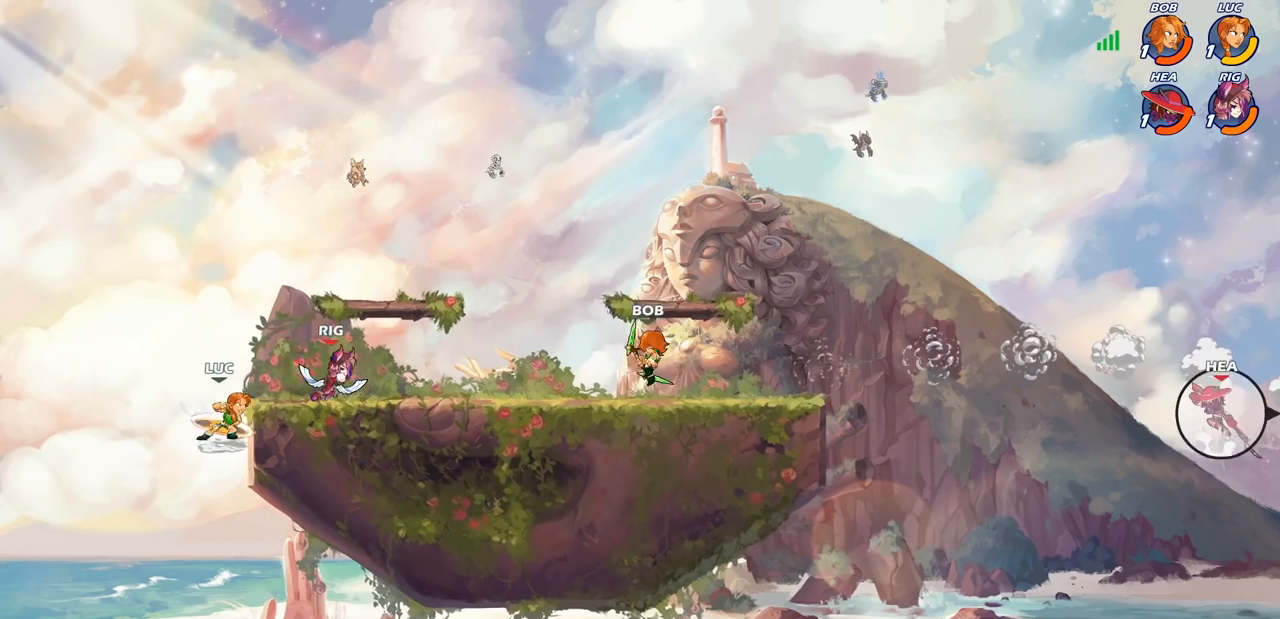
{"buttons": ["CIRCLE"], "left_stick": "center", "right_stick": "center", "events": [[467, "CIRCLE", "down"]]}
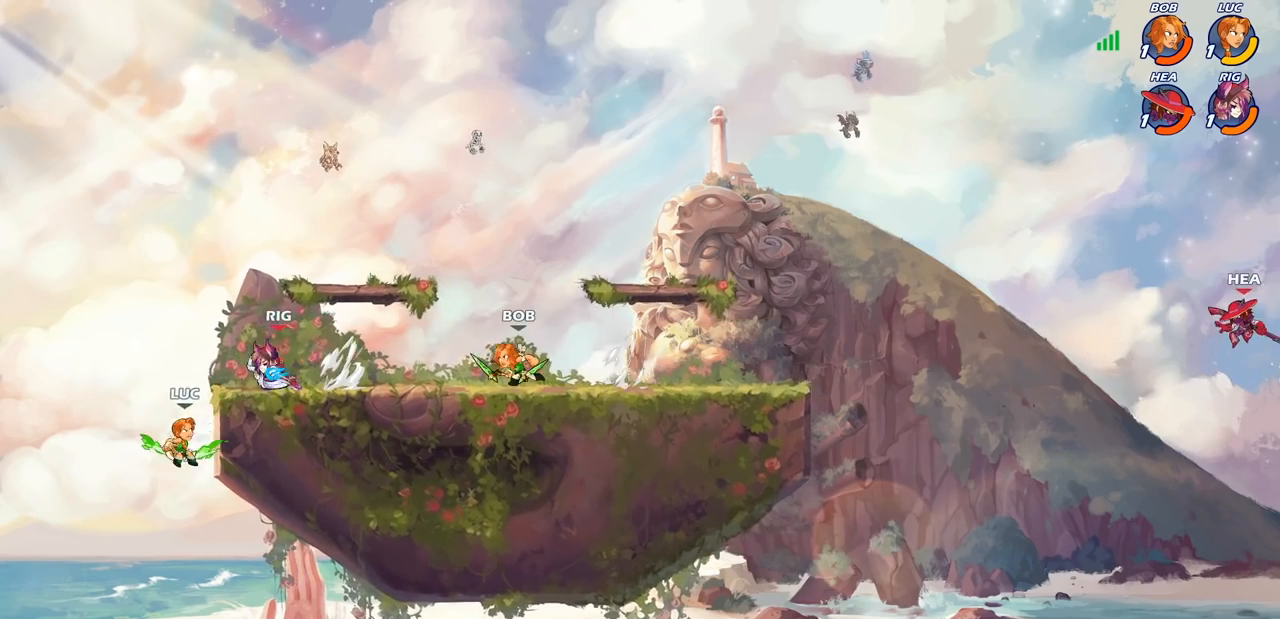
{"buttons": [], "left_stick": "right", "right_stick": "center", "events": [[67, "CIRCLE", "up"], [383, "left_stick", "right"]]}
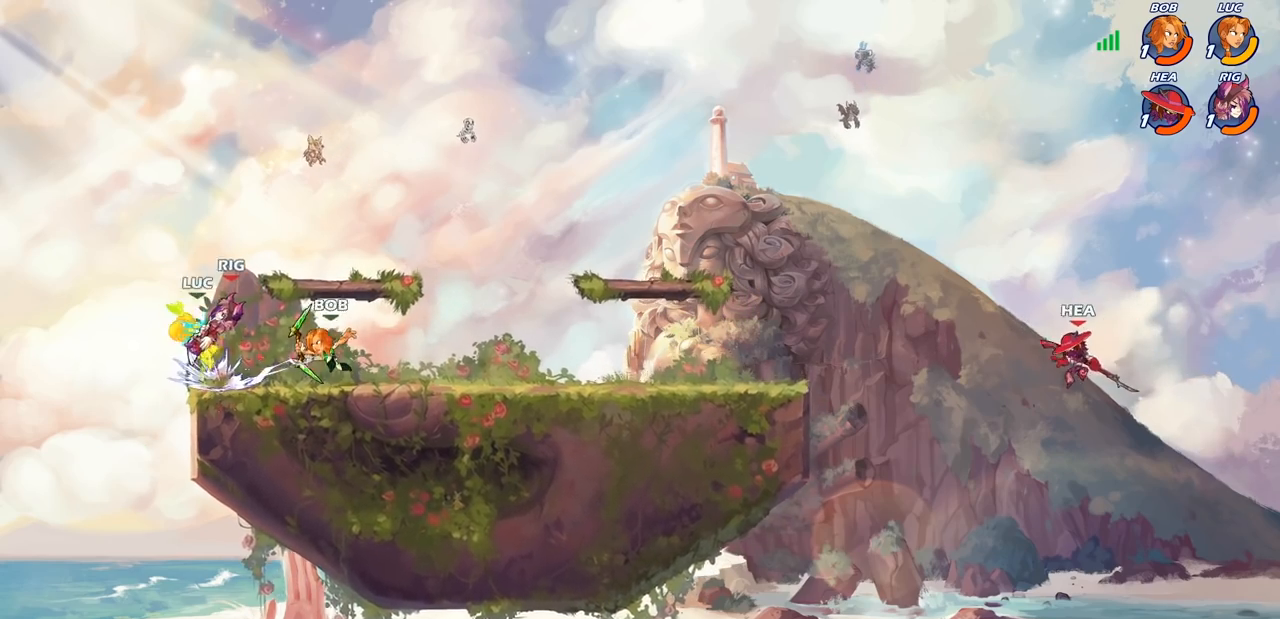
{"buttons": [], "left_stick": "up-right", "right_stick": "center", "events": [[150, "left_stick", "center"], [317, "left_stick", "right"], [333, "CROSS", "down"], [383, "left_stick", "up-right"], [483, "CROSS", "up"]]}
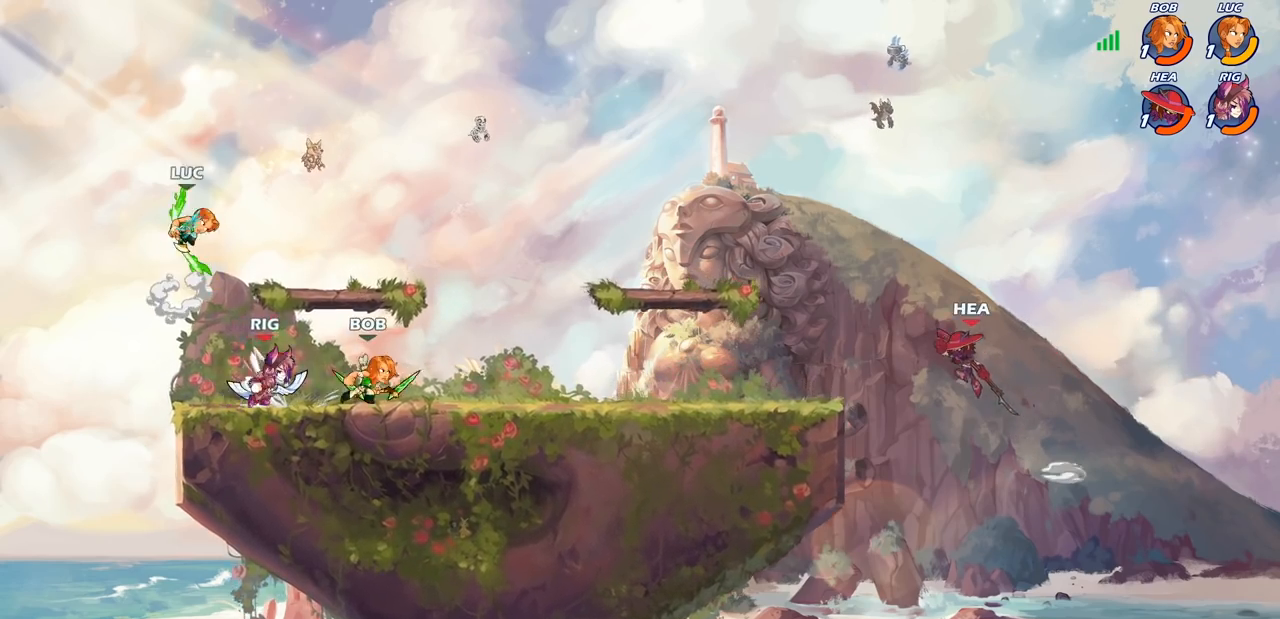
{"buttons": [], "left_stick": "down-left", "right_stick": "center", "events": [[167, "left_stick", "down-right"], [233, "left_stick", "down-left"]]}
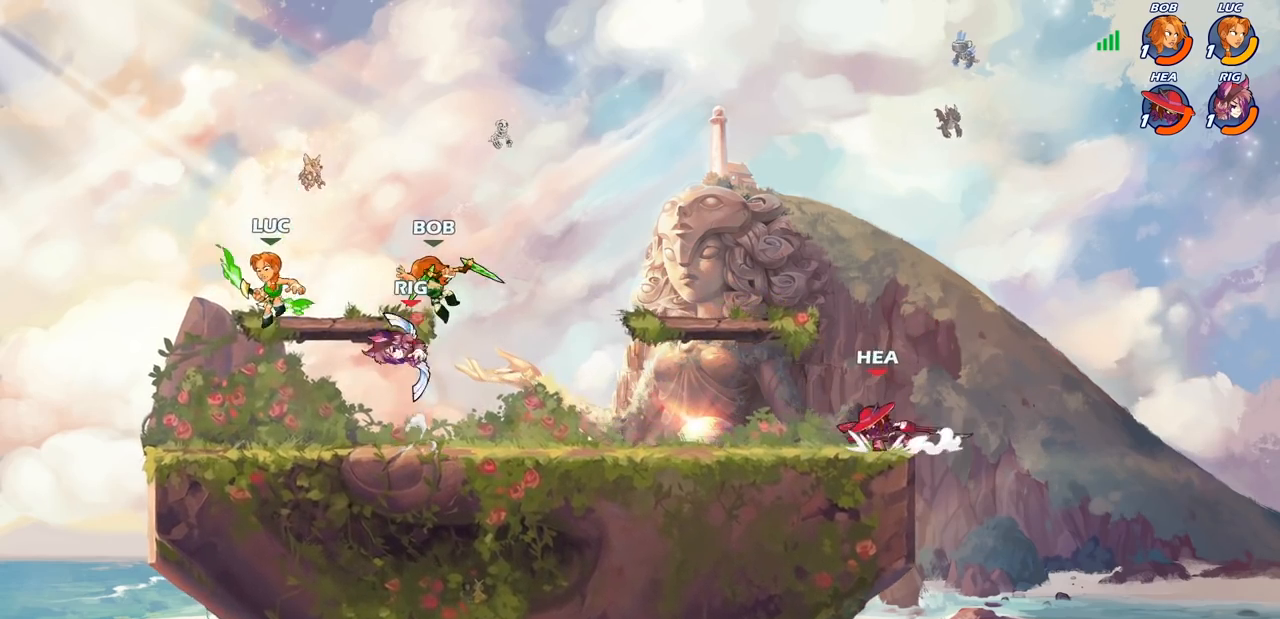
{"buttons": ["SQUARE"], "left_stick": "center", "right_stick": "center", "events": [[250, "left_stick", "down-right"], [350, "left_stick", "center"], [417, "SQUARE", "down"]]}
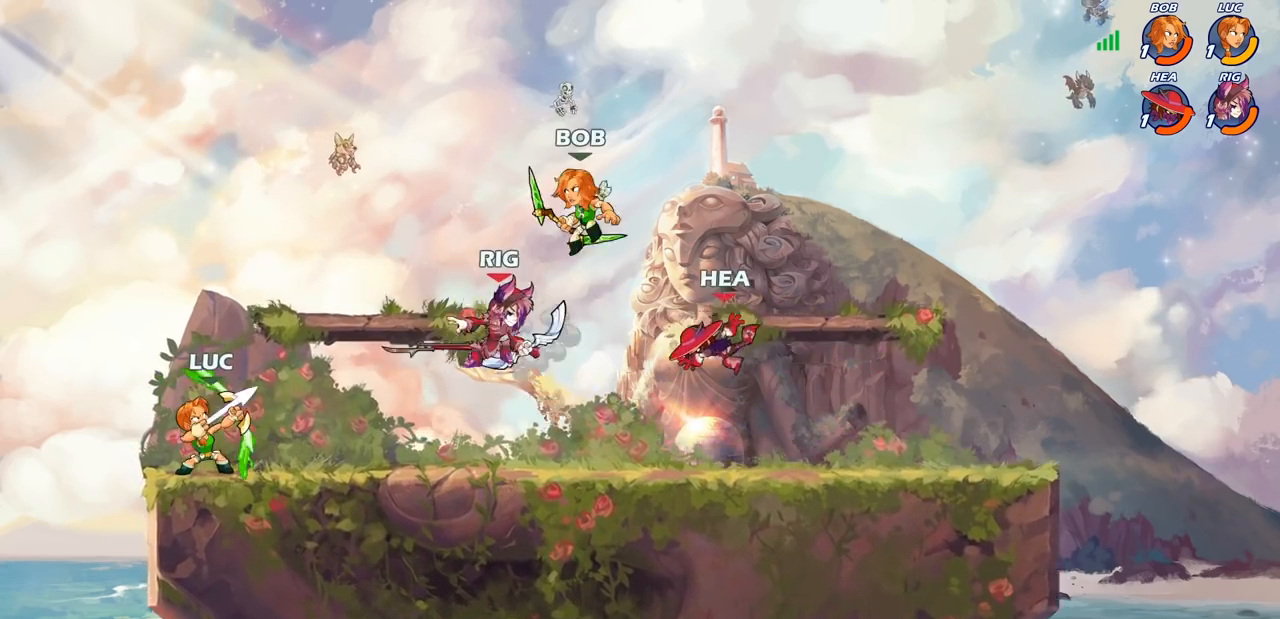
{"buttons": ["SQUARE"], "left_stick": "down", "right_stick": "center", "events": [[33, "SQUARE", "up"], [433, "left_stick", "down"], [450, "SQUARE", "down"]]}
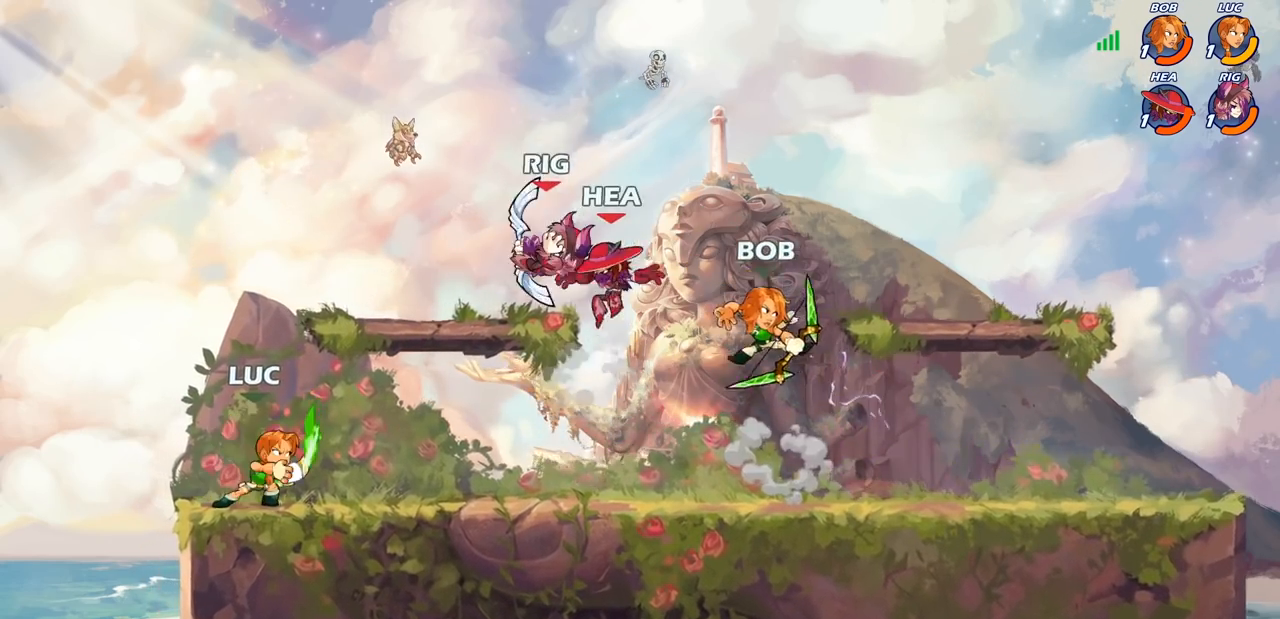
{"buttons": [], "left_stick": "left", "right_stick": "center", "events": [[50, "SQUARE", "up"], [83, "left_stick", "center"], [150, "SQUARE", "down"], [267, "SQUARE", "up"], [467, "left_stick", "left"]]}
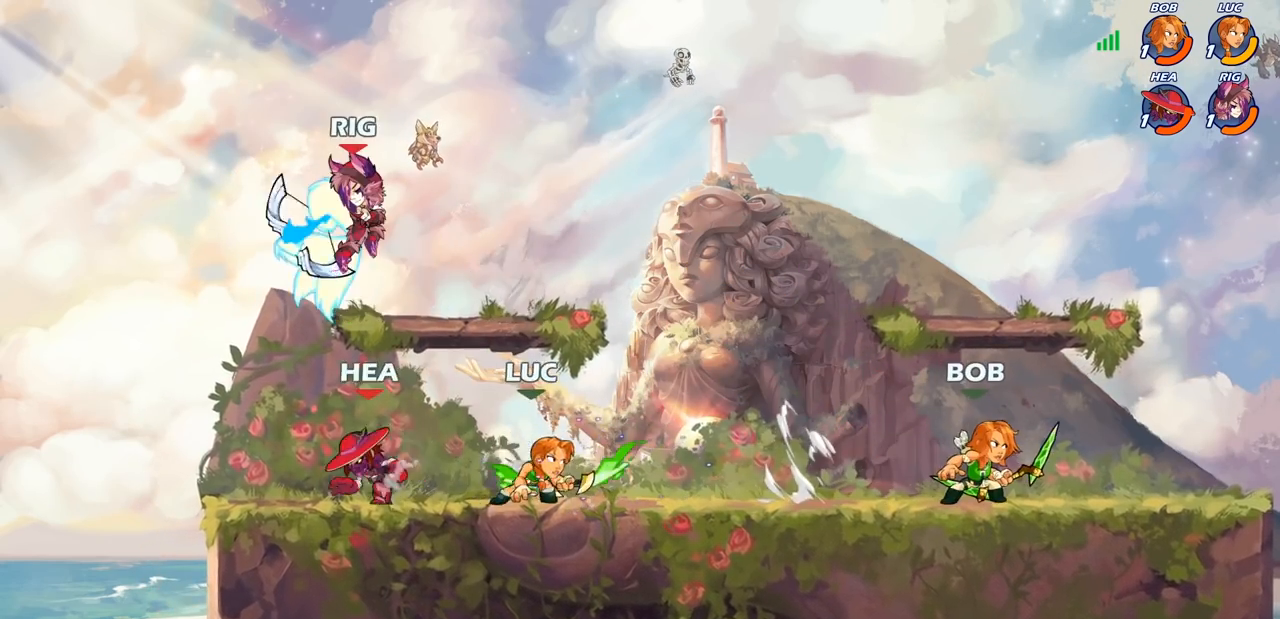
{"buttons": [], "left_stick": "center", "right_stick": "center", "events": [[50, "CROSS", "down"], [133, "CROSS", "up"], [250, "left_stick", "down-left"], [267, "SQUARE", "down"], [350, "SQUARE", "up"], [450, "left_stick", "center"]]}
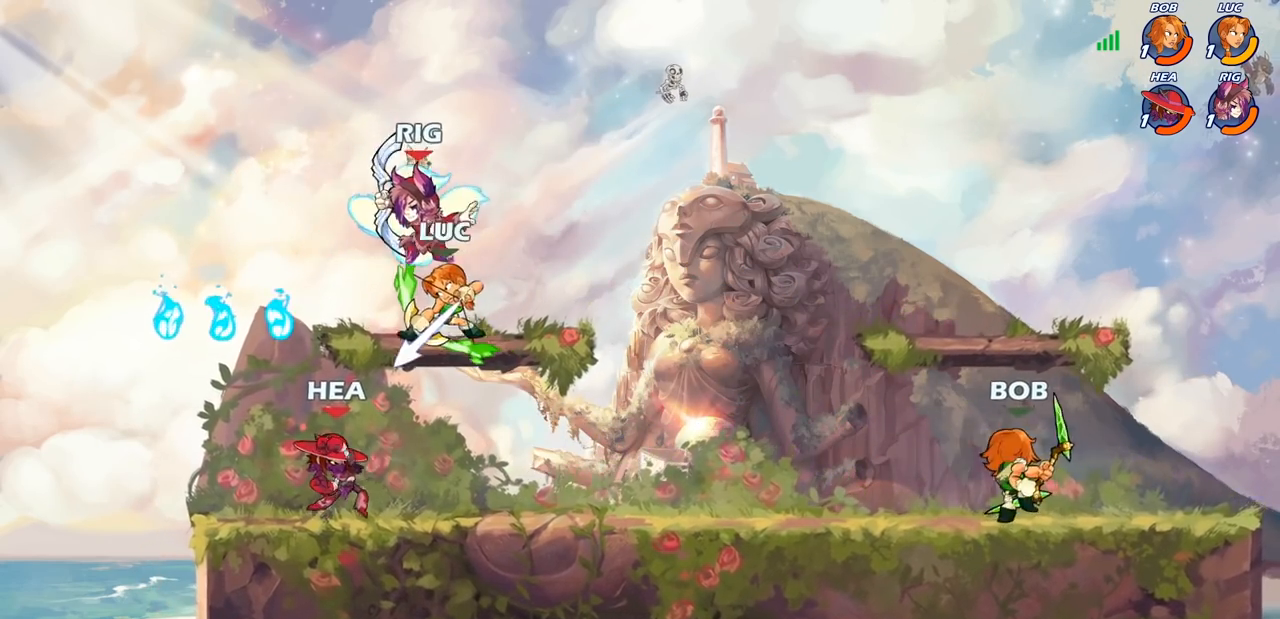
{"buttons": ["R2"], "left_stick": "left", "right_stick": "center", "events": [[233, "left_stick", "left"], [500, "R2", "down"]]}
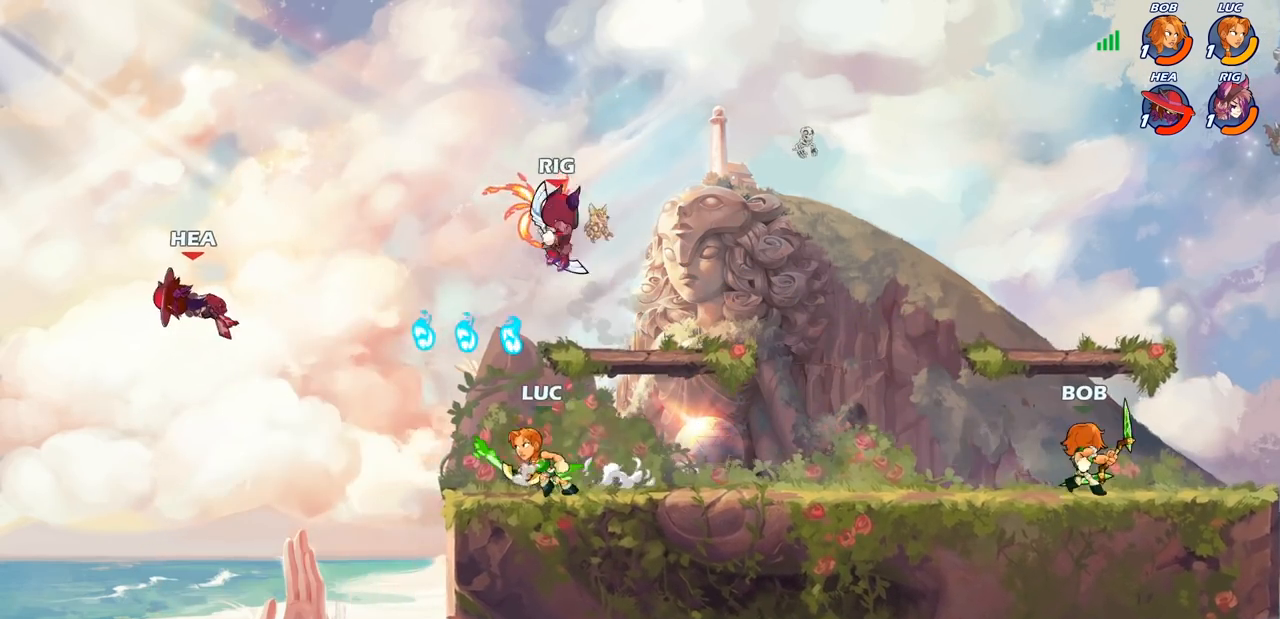
{"buttons": [], "left_stick": "center", "right_stick": "center", "events": [[150, "CIRCLE", "down"], [150, "R2", "up"], [150, "left_stick", "center"], [350, "CIRCLE", "up"]]}
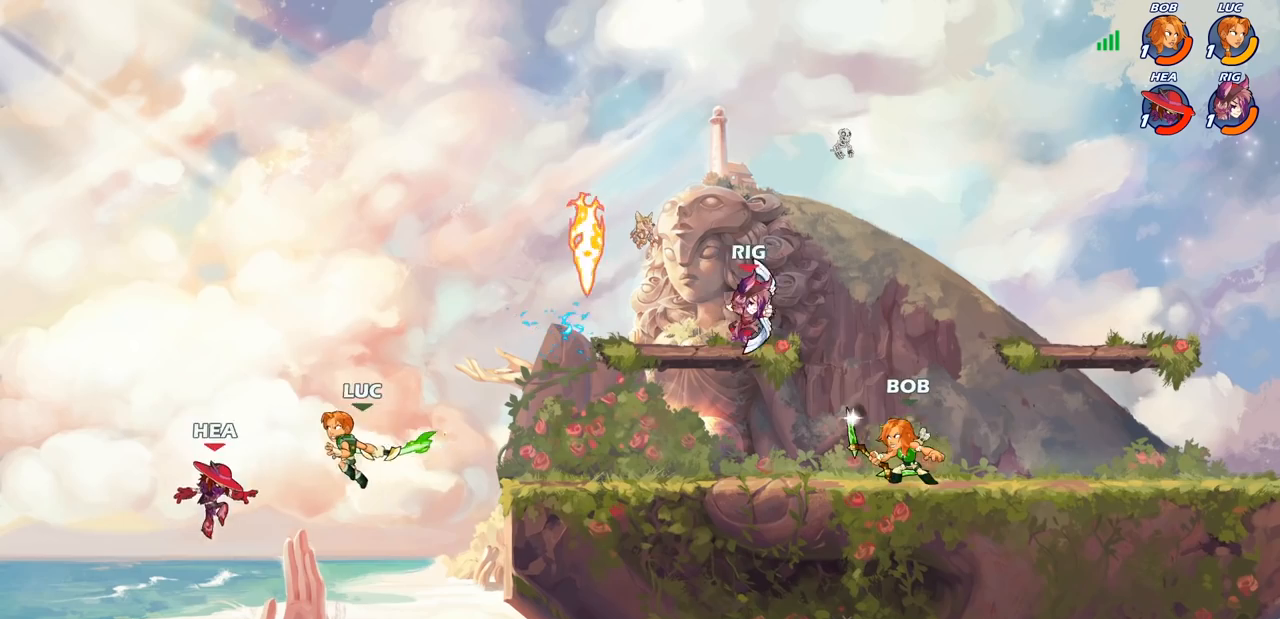
{"buttons": [], "left_stick": "down-left", "right_stick": "center", "events": [[17, "left_stick", "left"], [267, "left_stick", "center"], [367, "left_stick", "left"], [433, "left_stick", "down-left"]]}
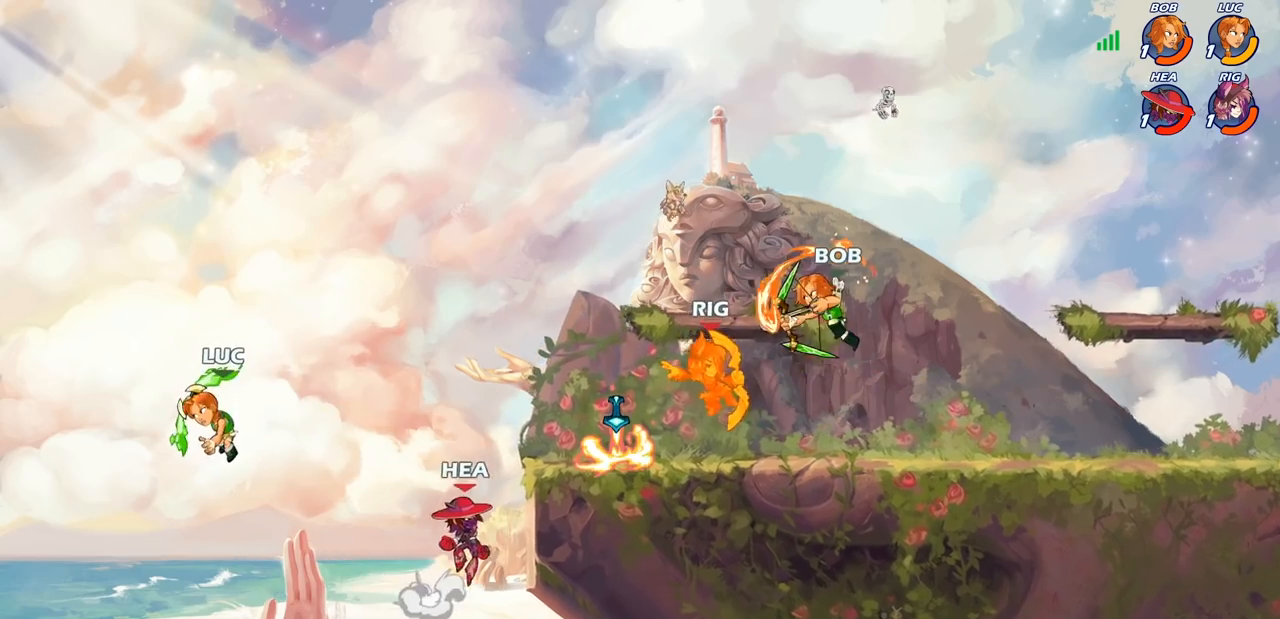
{"buttons": [], "left_stick": "center", "right_stick": "center", "events": [[100, "left_stick", "down-right"], [150, "CIRCLE", "down"], [200, "left_stick", "center"], [267, "CIRCLE", "up"]]}
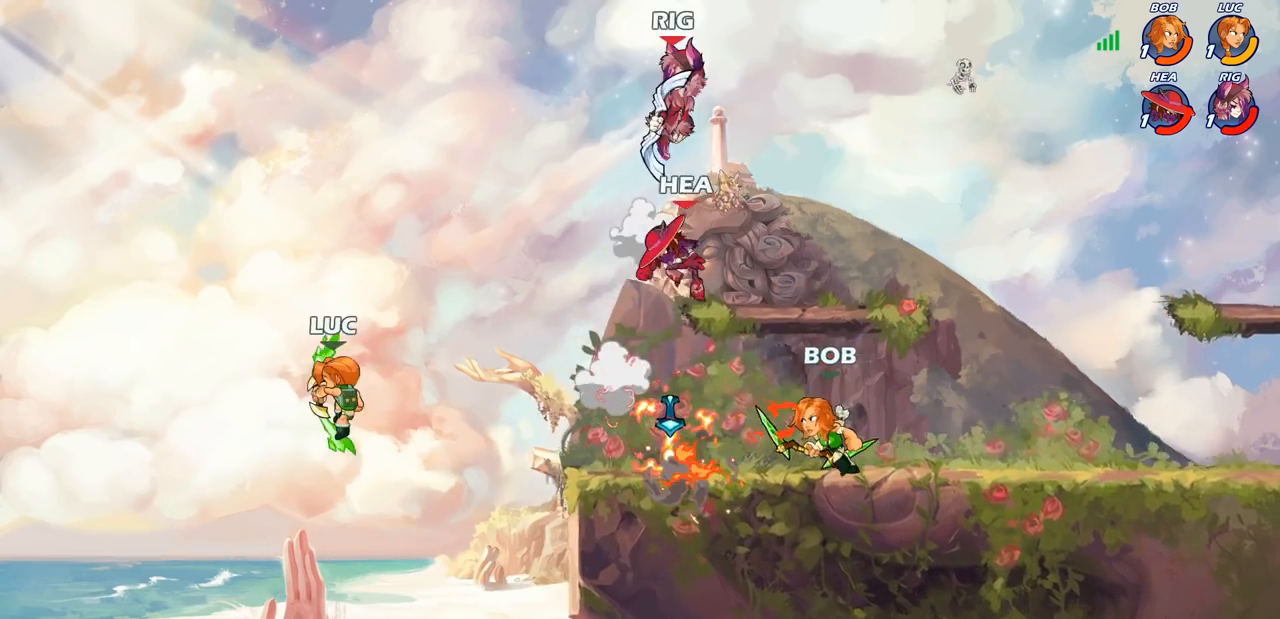
{"buttons": [], "left_stick": "right", "right_stick": "center", "events": [[100, "left_stick", "right"], [250, "CROSS", "down"], [467, "CROSS", "up"]]}
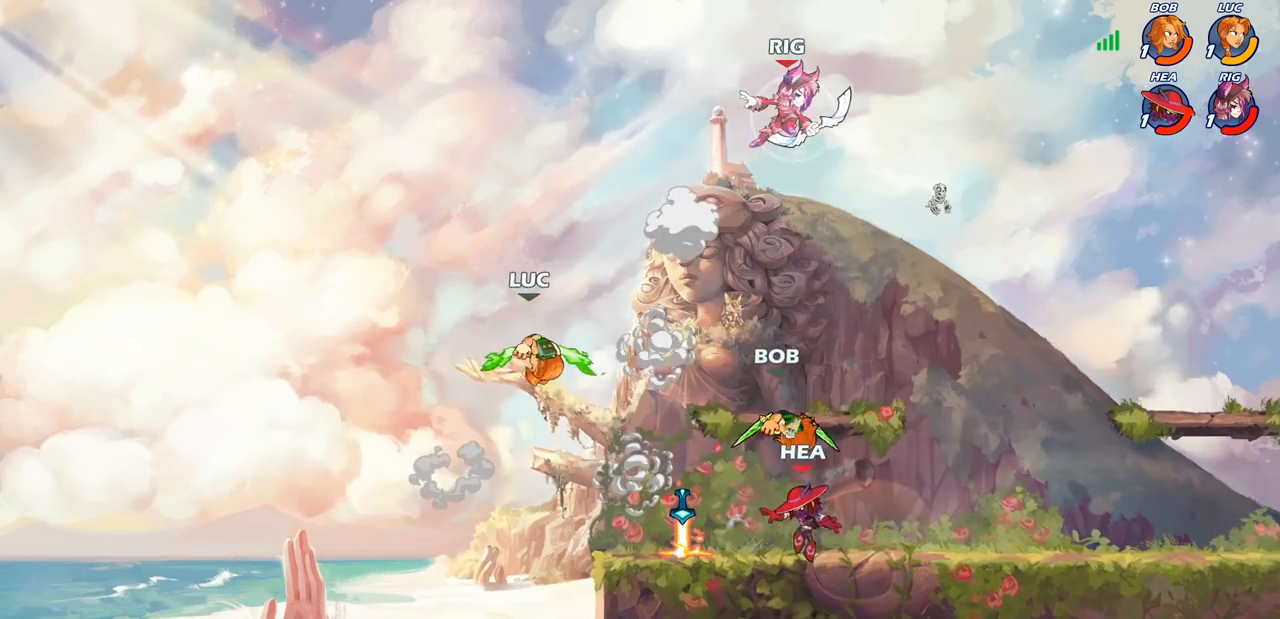
{"buttons": [], "left_stick": "right", "right_stick": "center", "events": [[50, "left_stick", "down"], [217, "left_stick", "right"], [283, "R2", "down"], [333, "CIRCLE", "down"], [383, "R2", "up"], [400, "CIRCLE", "up"]]}
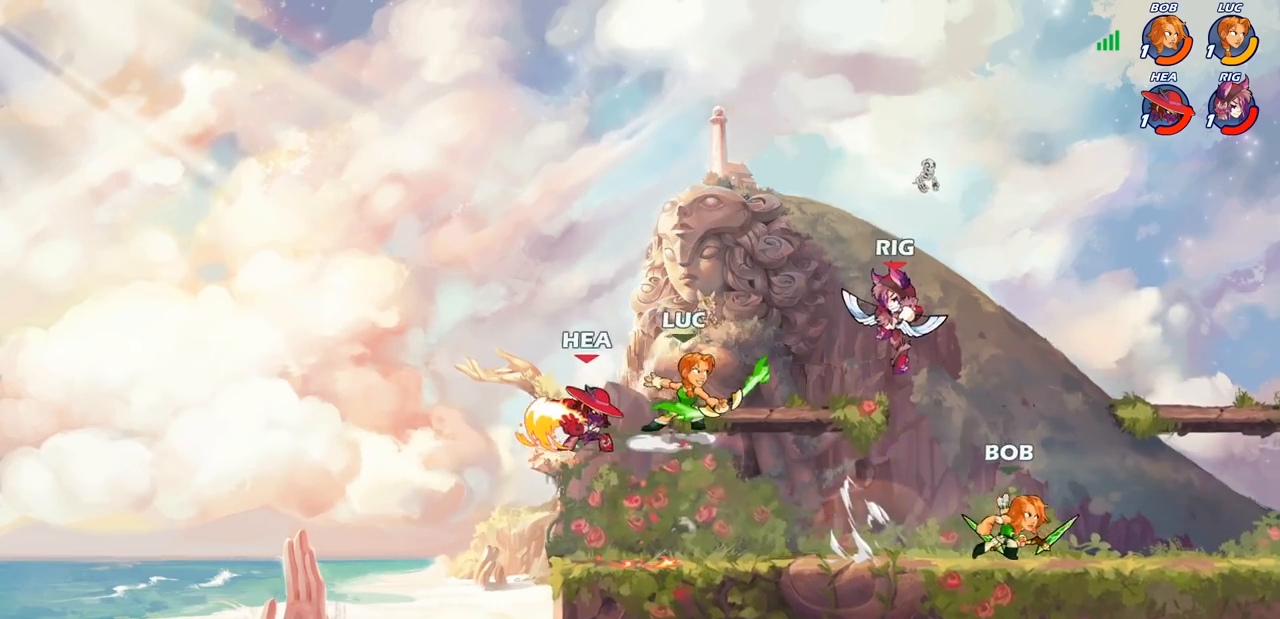
{"buttons": [], "left_stick": "center", "right_stick": "center", "events": [[200, "left_stick", "center"]]}
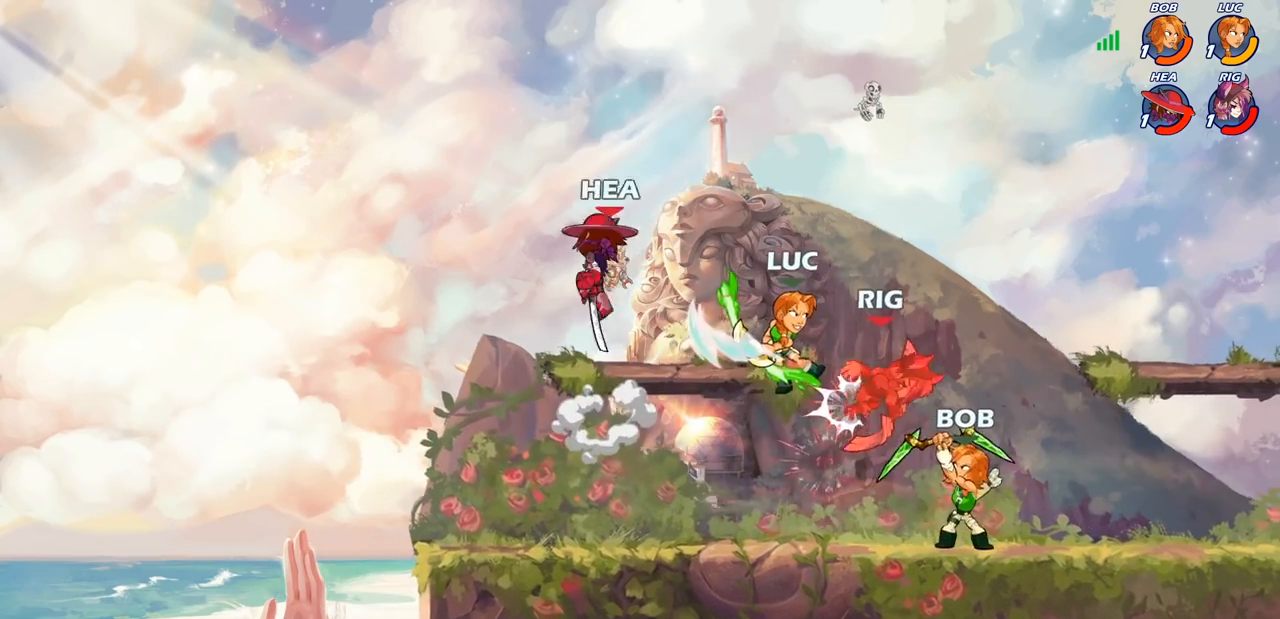
{"buttons": ["CROSS"], "left_stick": "right", "right_stick": "center", "events": [[400, "left_stick", "right"], [433, "CROSS", "down"]]}
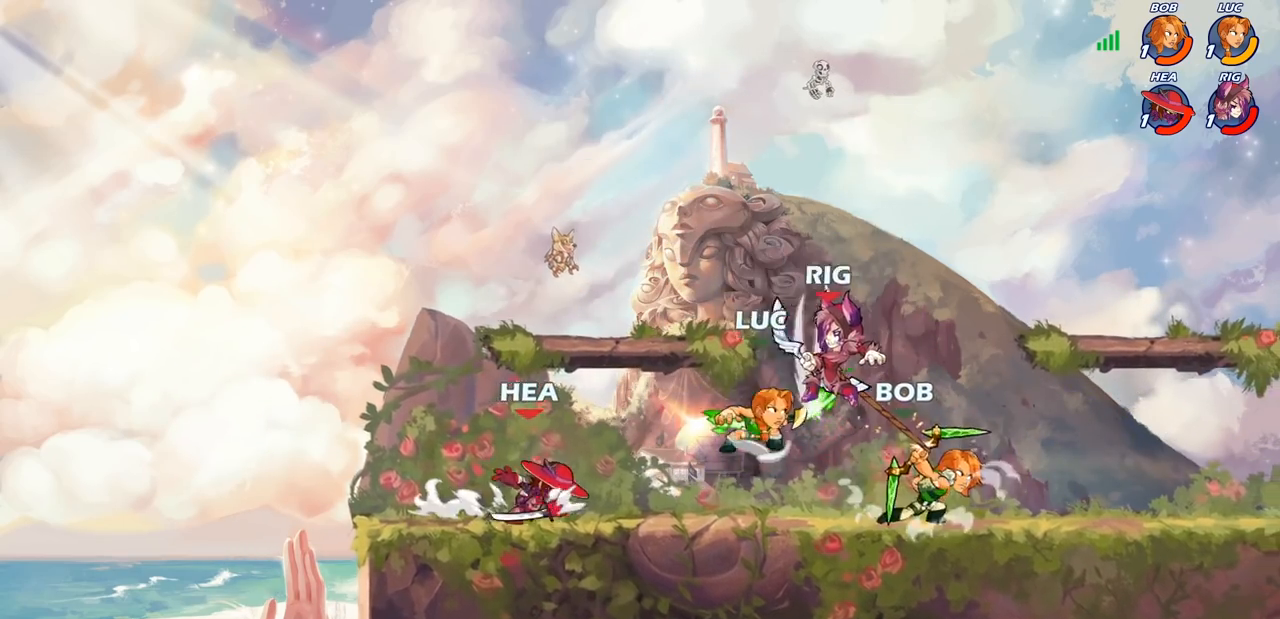
{"buttons": [], "left_stick": "right", "right_stick": "center", "events": [[100, "CROSS", "up"], [167, "CROSS", "down"], [367, "CROSS", "up"]]}
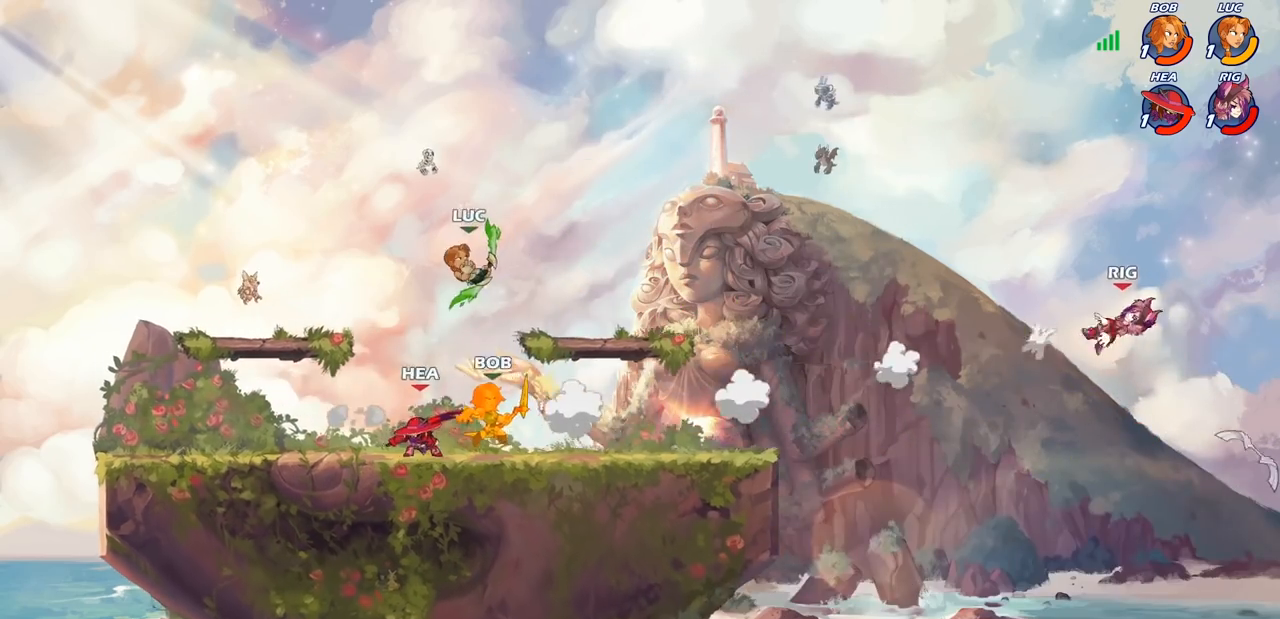
{"buttons": [], "left_stick": "down-right", "right_stick": "center", "events": [[33, "left_stick", "down"], [117, "left_stick", "down-left"], [400, "CIRCLE", "down"], [483, "CIRCLE", "up"], [500, "left_stick", "down-right"]]}
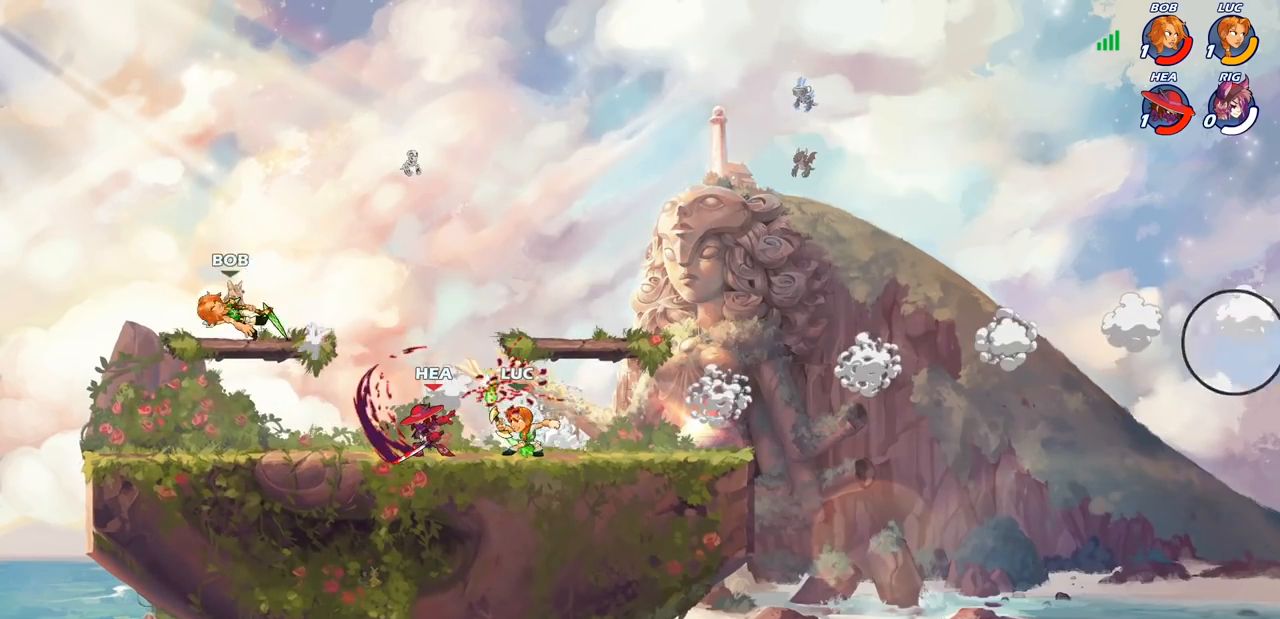
{"buttons": [], "left_stick": "center", "right_stick": "center", "events": [[33, "left_stick", "center"]]}
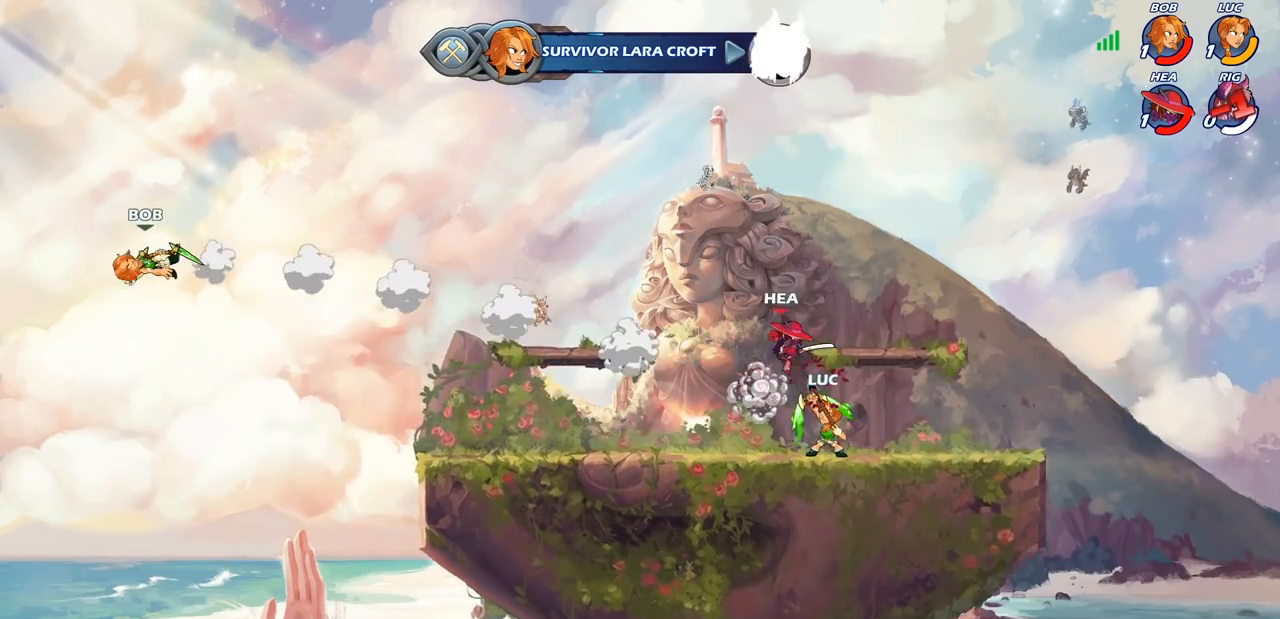
{"buttons": [], "left_stick": "center", "right_stick": "center", "events": []}
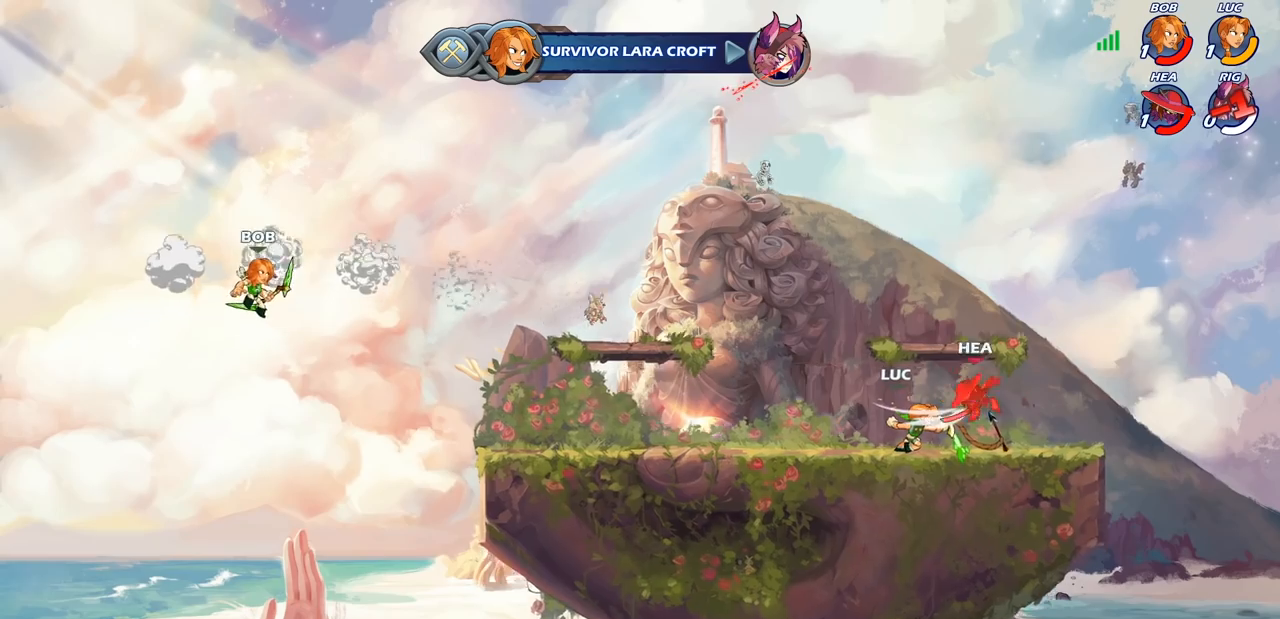
{"buttons": [], "left_stick": "right", "right_stick": "center", "events": [[383, "left_stick", "right"]]}